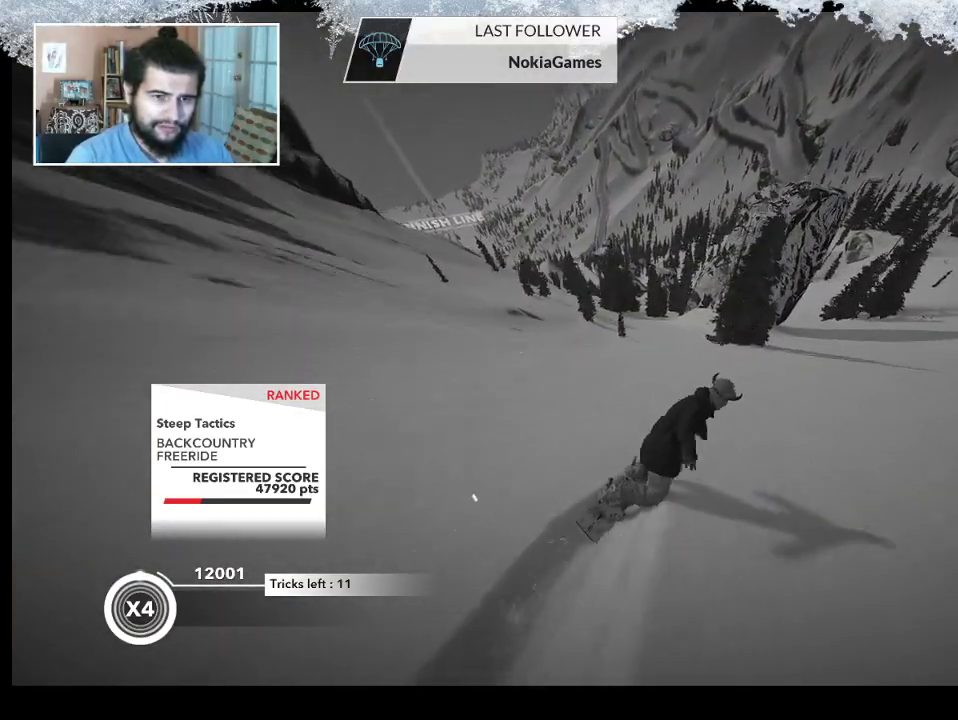
Gameplay with a controller (PlayStation layout); each line is a JSON object with the inputs held at the frame after it. "events" lists button and stick changes between this image and that frame as [ms after this image, input, new state], when the widget could be followed in between.
{"buttons": [], "left_stick": "center", "right_stick": "center", "events": [[67, "left_stick", "left"], [333, "left_stick", "center"]]}
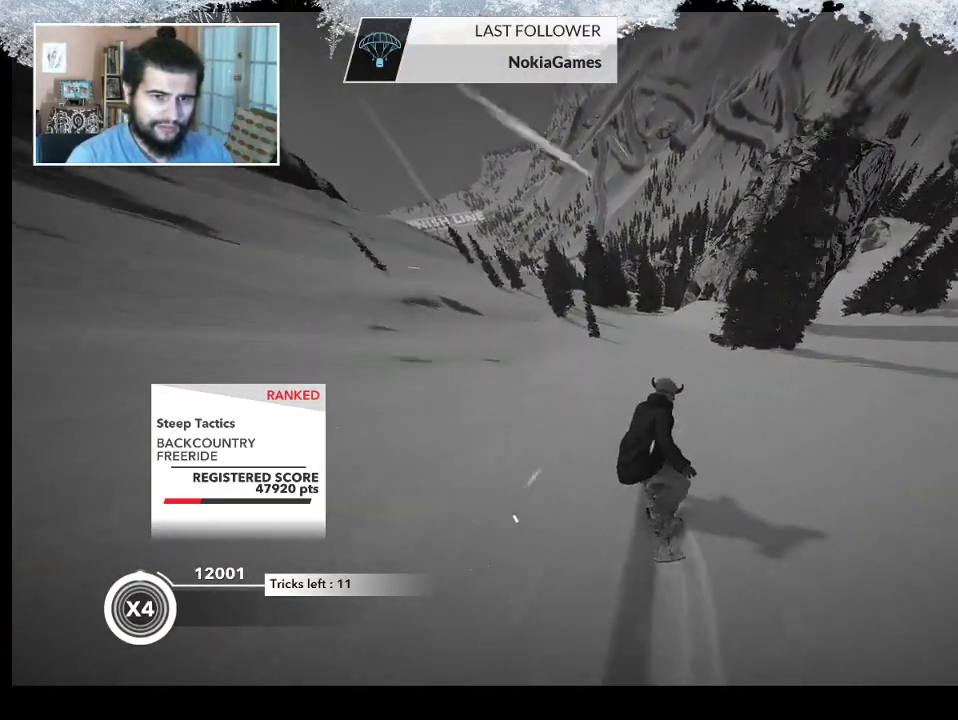
{"buttons": [], "left_stick": "right", "right_stick": "center", "events": [[133, "left_stick", "right"], [300, "left_stick", "center"], [500, "left_stick", "right"]]}
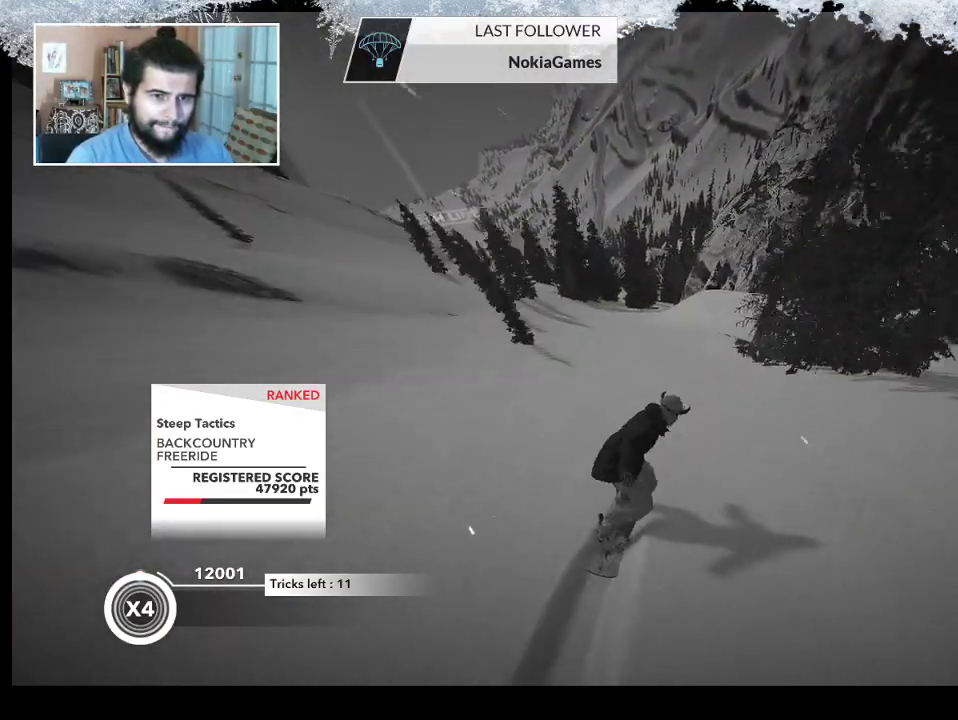
{"buttons": [], "left_stick": "right", "right_stick": "center", "events": [[167, "left_stick", "center"], [400, "left_stick", "right"]]}
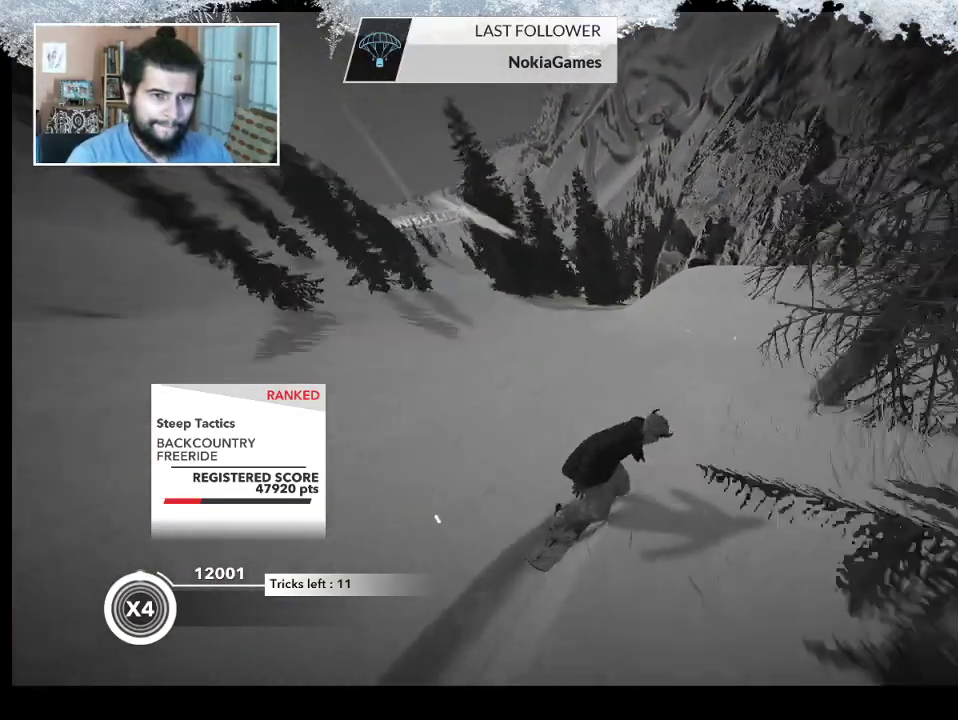
{"buttons": [], "left_stick": "down-left", "right_stick": "center", "events": [[67, "left_stick", "center"], [167, "R2", "down"], [167, "left_stick", "left"], [400, "left_stick", "down-left"], [467, "R2", "up"]]}
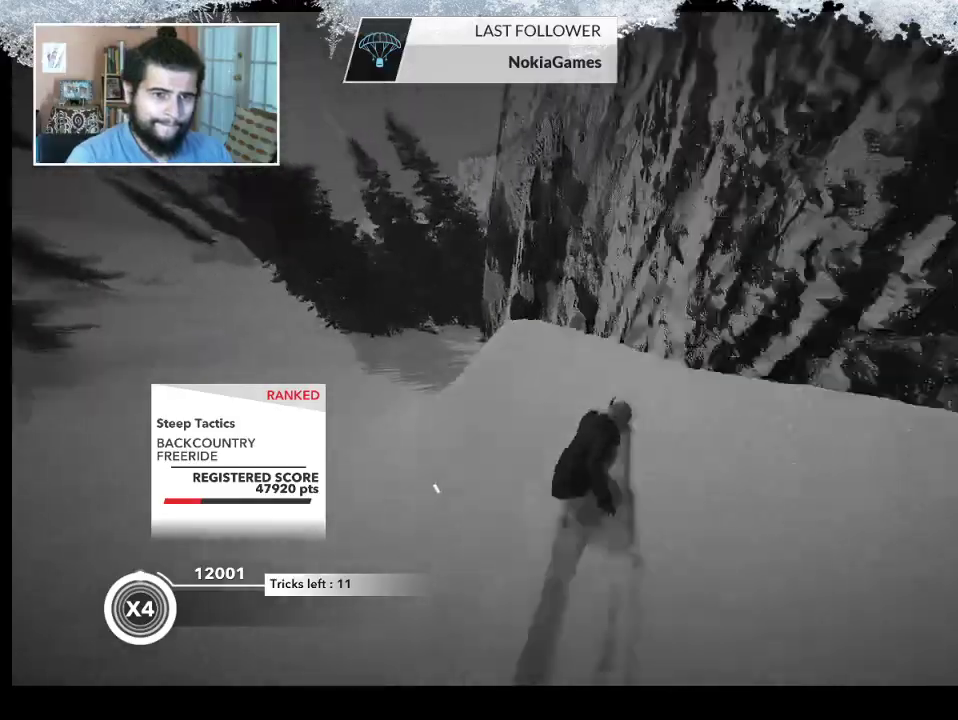
{"buttons": ["L2"], "left_stick": "down-left", "right_stick": "down-right", "events": [[33, "L2", "down"], [233, "right_stick", "down-right"]]}
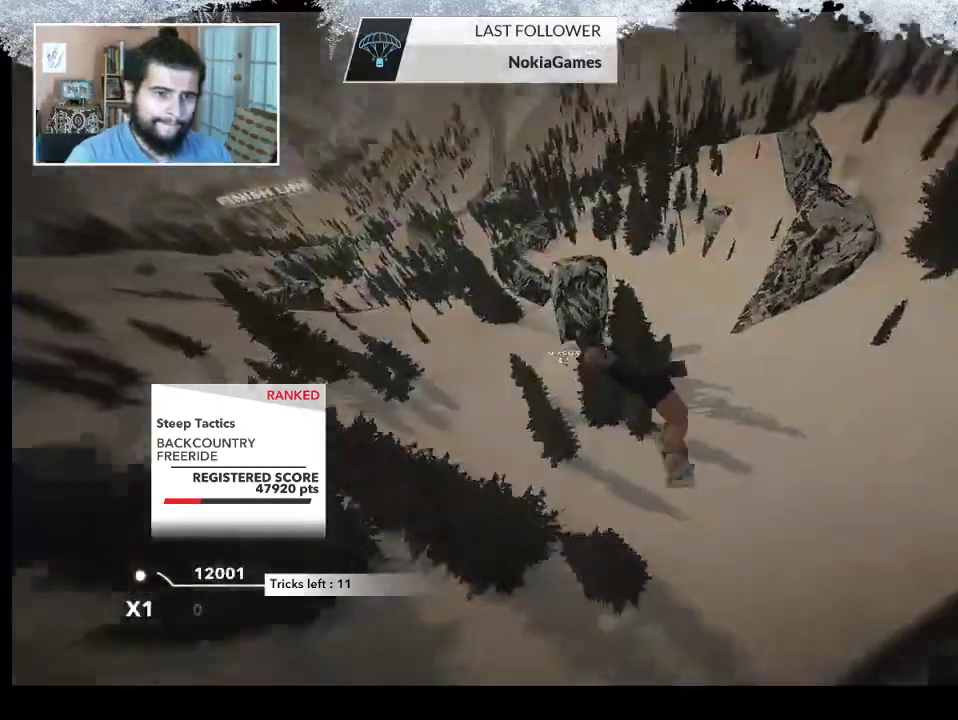
{"buttons": ["TRIANGLE"], "left_stick": "center", "right_stick": "center", "events": [[267, "L2", "up"], [267, "left_stick", "center"], [267, "right_stick", "center"], [367, "TRIANGLE", "down"]]}
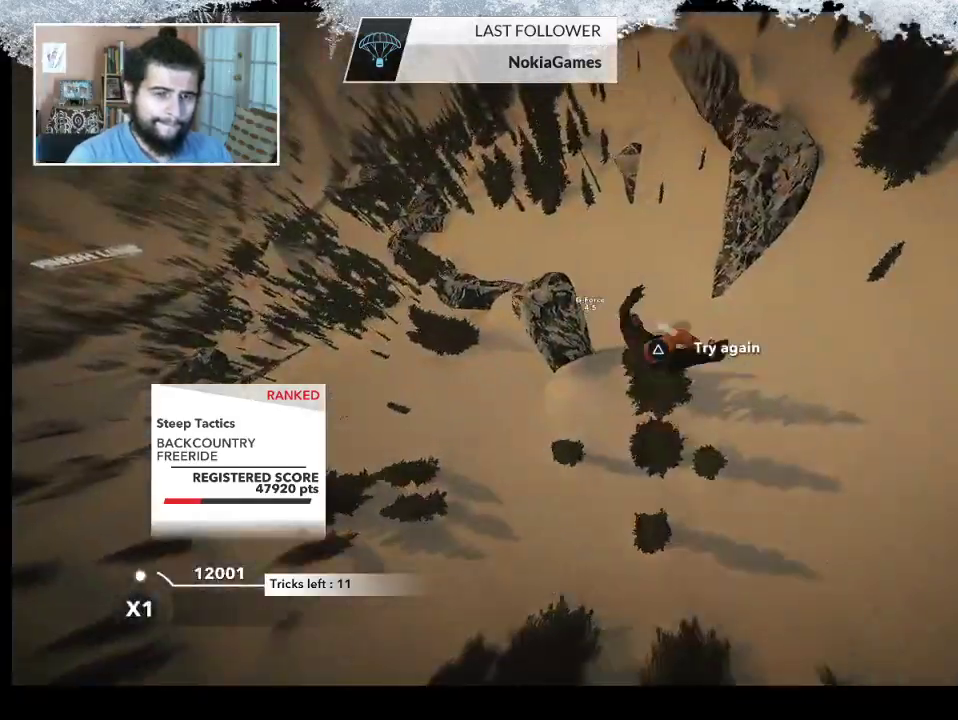
{"buttons": ["TRIANGLE"], "left_stick": "center", "right_stick": "center", "events": []}
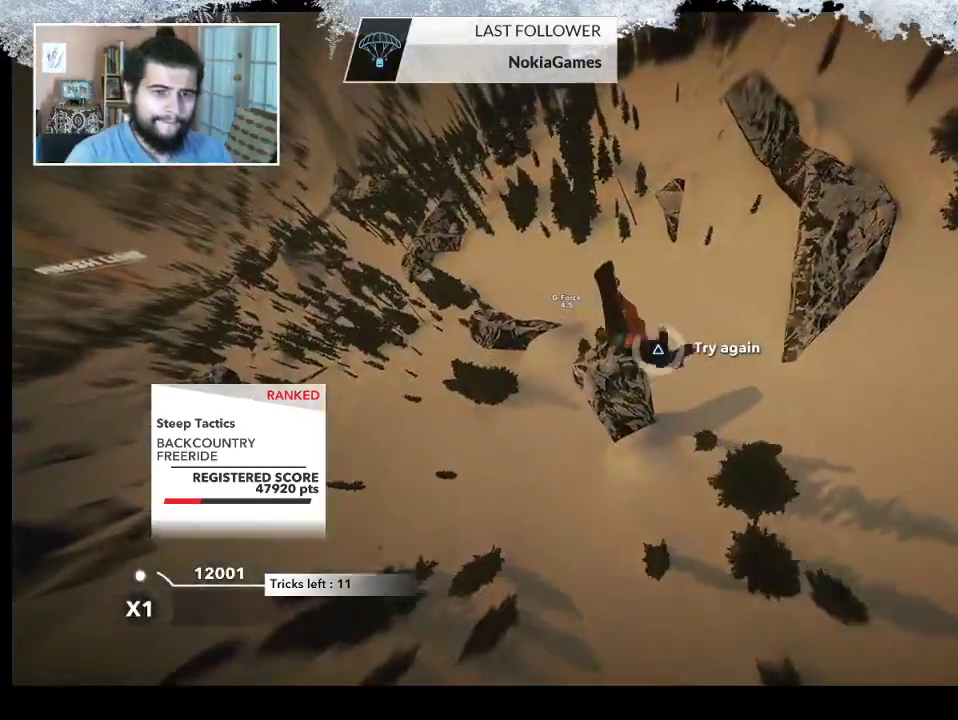
{"buttons": [], "left_stick": "up", "right_stick": "center", "events": [[333, "TRIANGLE", "up"], [433, "left_stick", "up"]]}
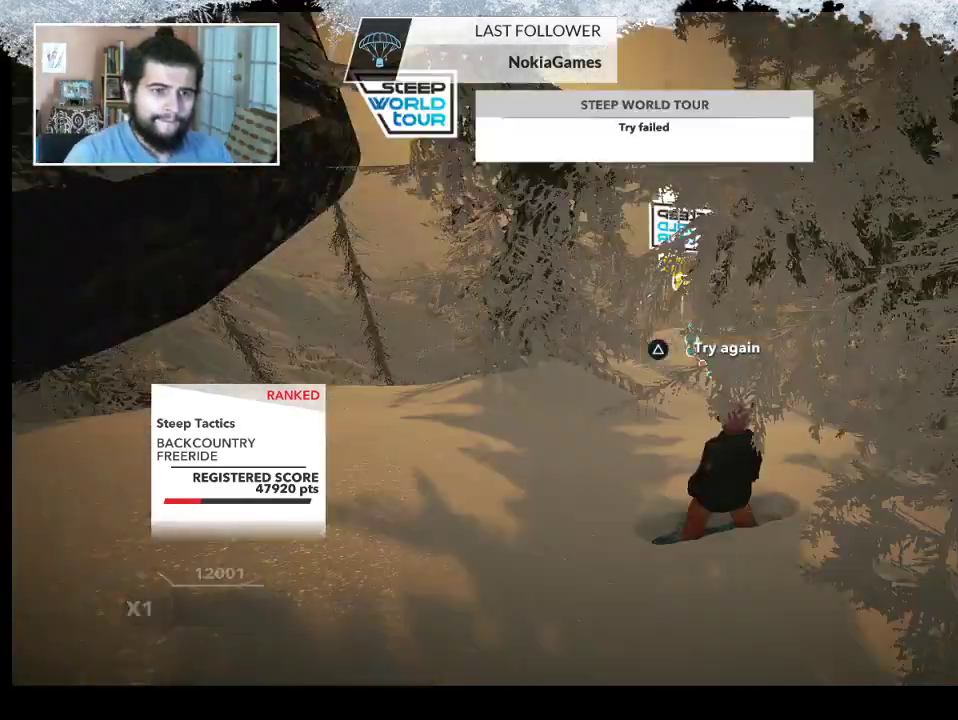
{"buttons": [], "left_stick": "up", "right_stick": "center", "events": [[33, "left_stick", "center"], [200, "left_stick", "up"], [300, "left_stick", "center"], [500, "left_stick", "up"]]}
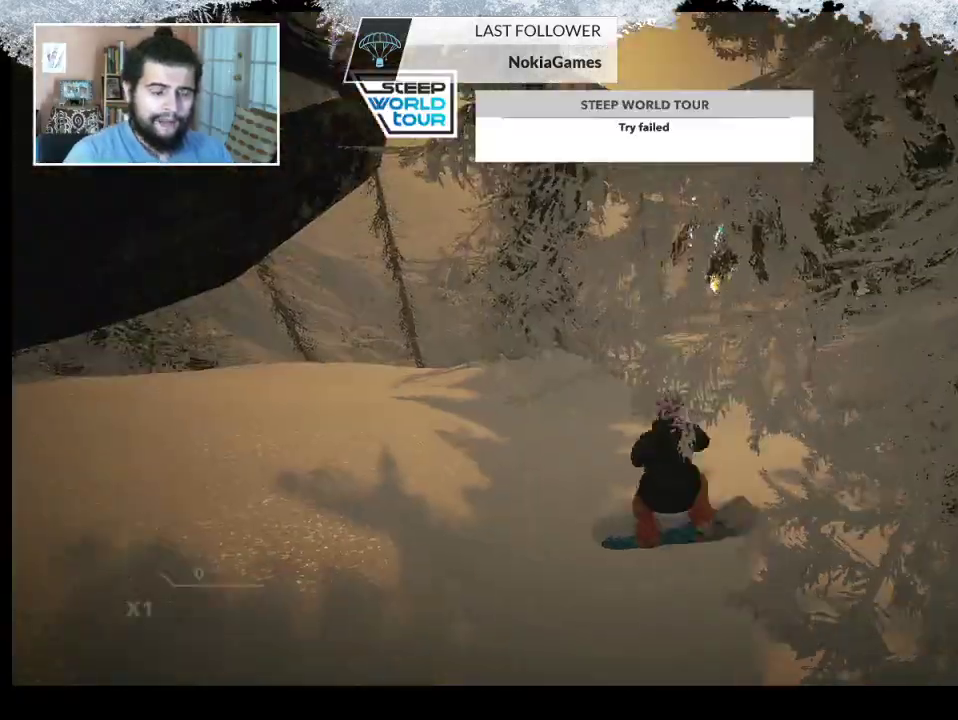
{"buttons": [], "left_stick": "up", "right_stick": "center", "events": [[167, "left_stick", "center"], [467, "left_stick", "up"]]}
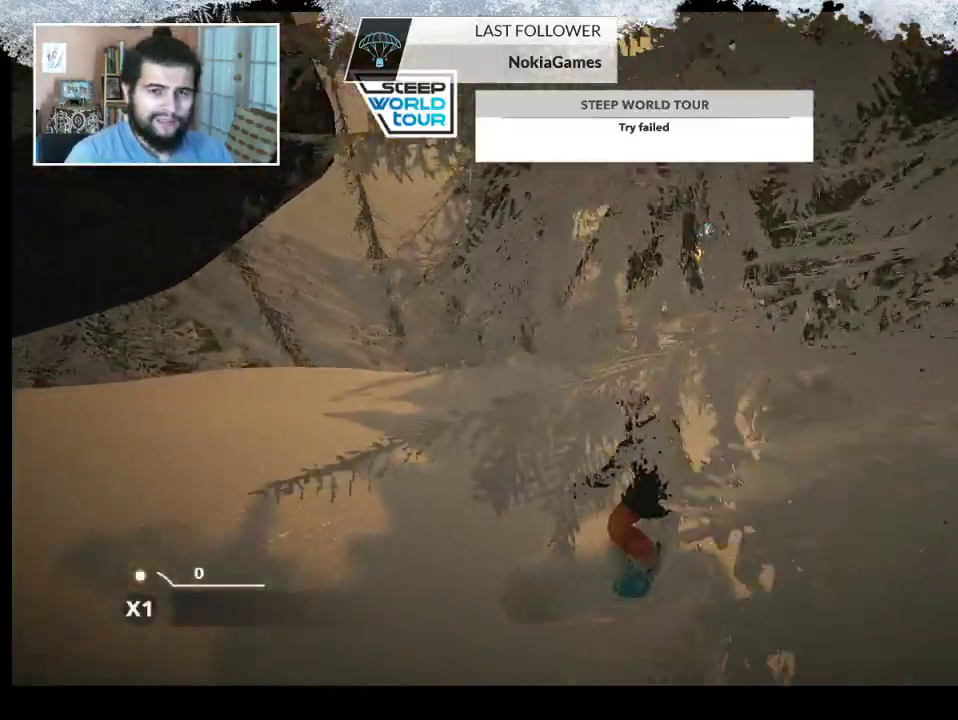
{"buttons": [], "left_stick": "up", "right_stick": "center", "events": []}
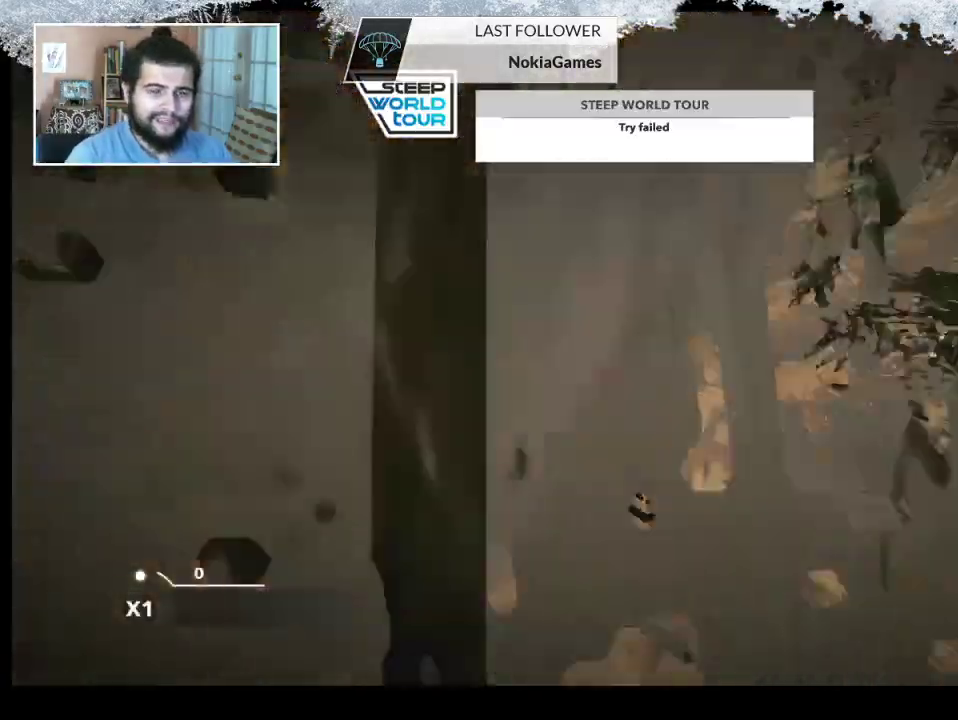
{"buttons": [], "left_stick": "center", "right_stick": "center", "events": [[167, "left_stick", "center"]]}
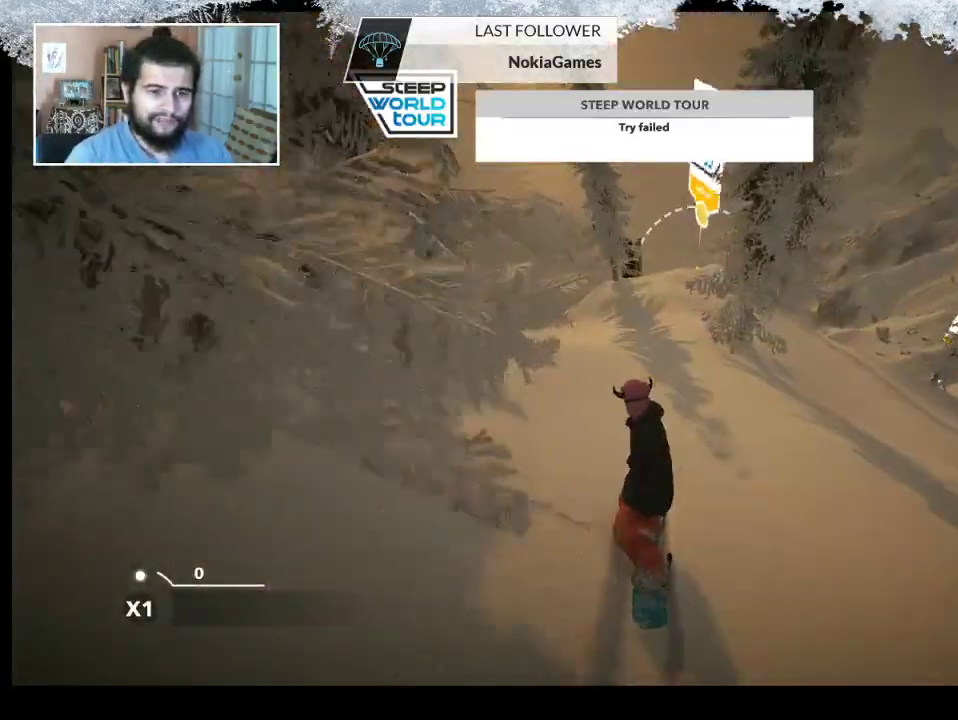
{"buttons": ["R2"], "left_stick": "center", "right_stick": "center", "events": [[33, "left_stick", "right"], [233, "left_stick", "center"], [500, "R2", "down"]]}
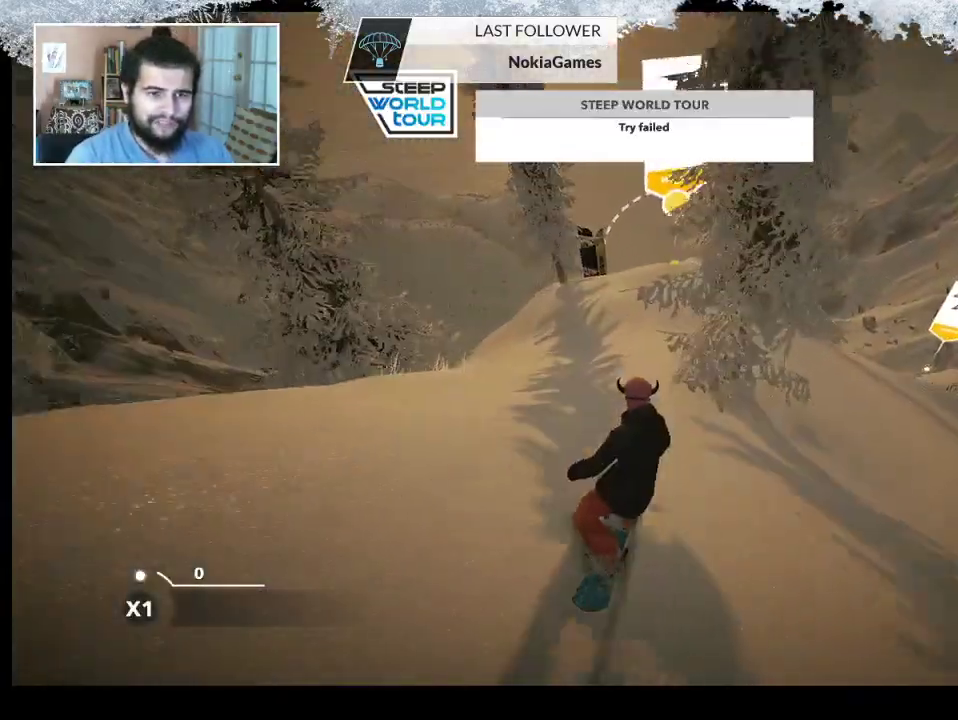
{"buttons": [], "left_stick": "center", "right_stick": "center", "events": [[167, "R2", "up"]]}
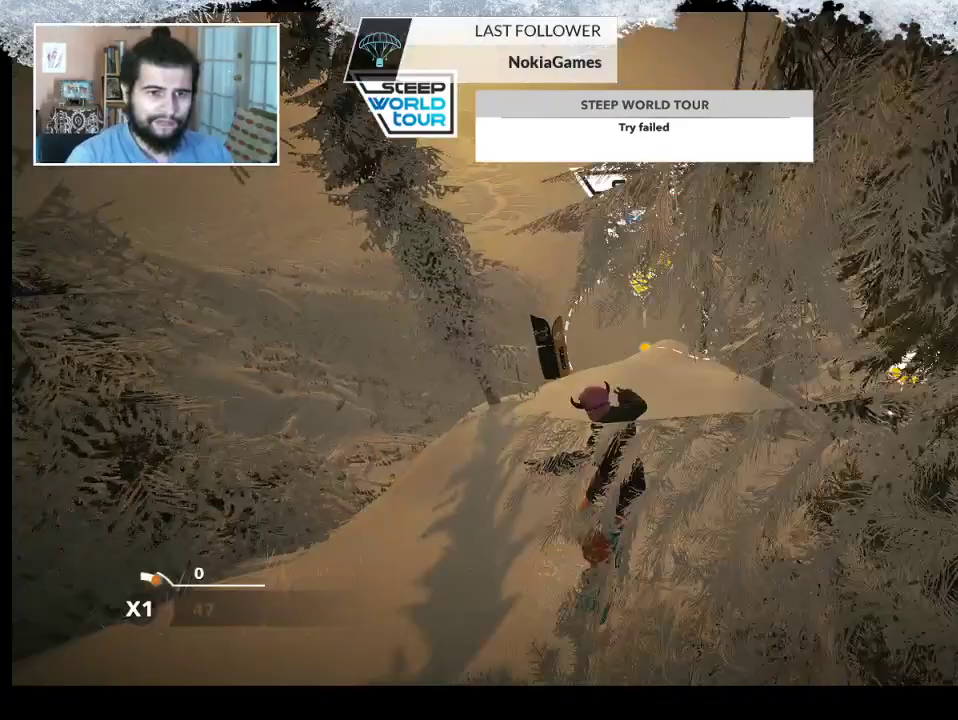
{"buttons": [], "left_stick": "center", "right_stick": "center", "events": []}
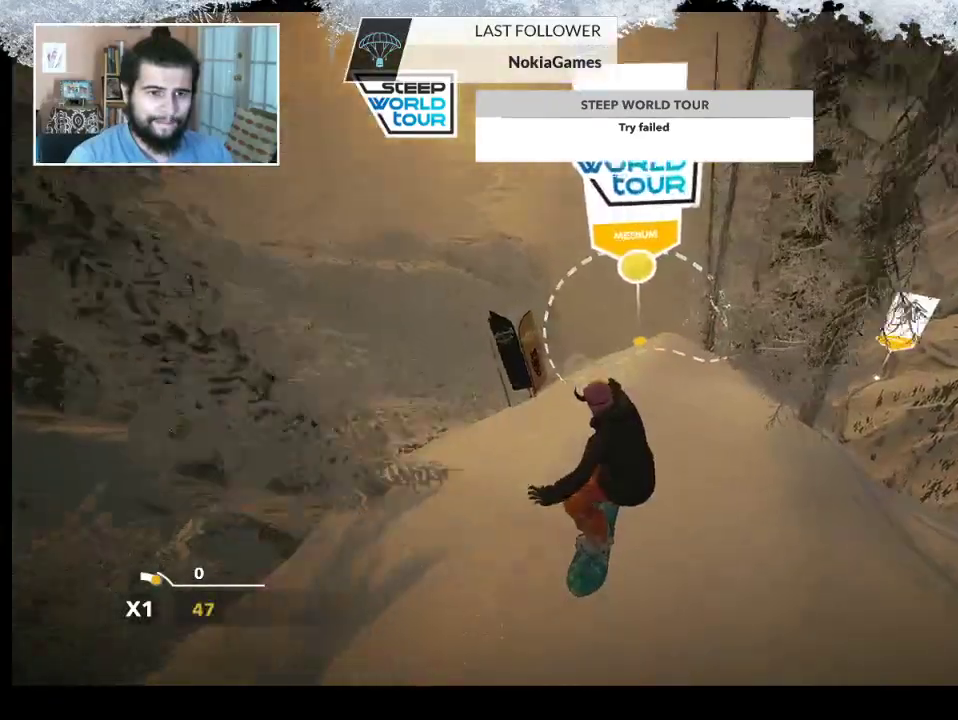
{"buttons": [], "left_stick": "center", "right_stick": "center", "events": []}
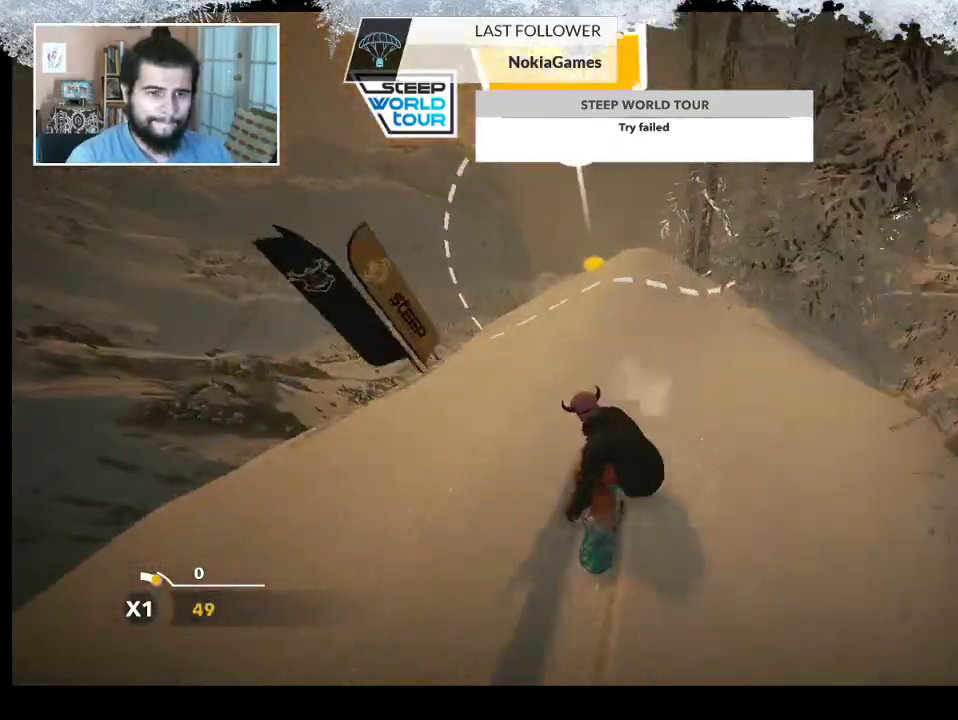
{"buttons": [], "left_stick": "center", "right_stick": "center", "events": [[233, "left_stick", "left"], [433, "left_stick", "center"]]}
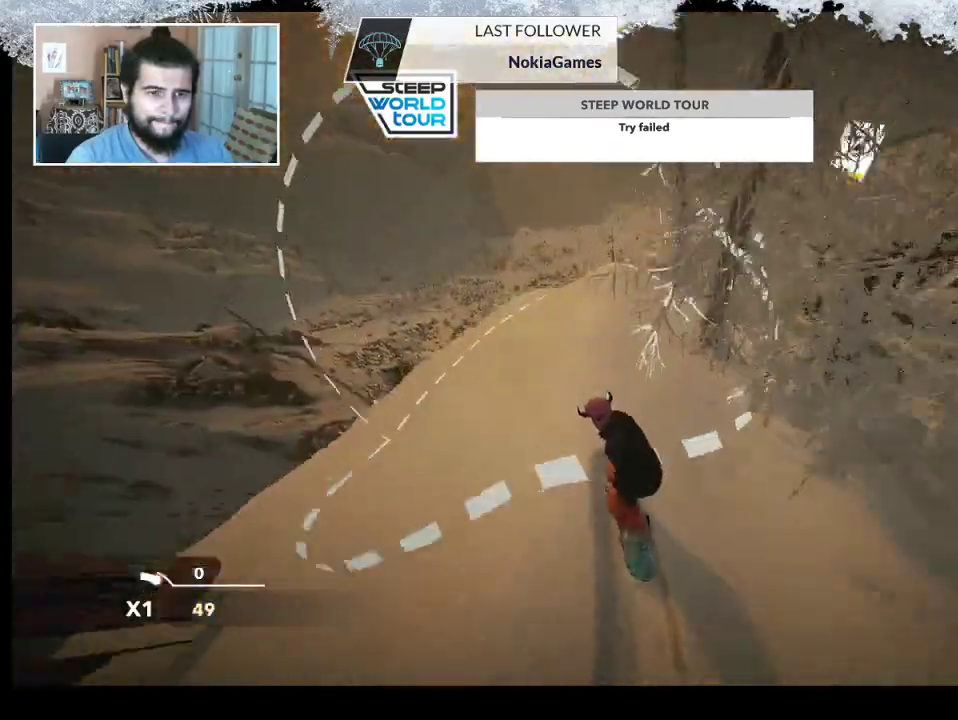
{"buttons": [], "left_stick": "right", "right_stick": "center", "events": [[267, "left_stick", "right"]]}
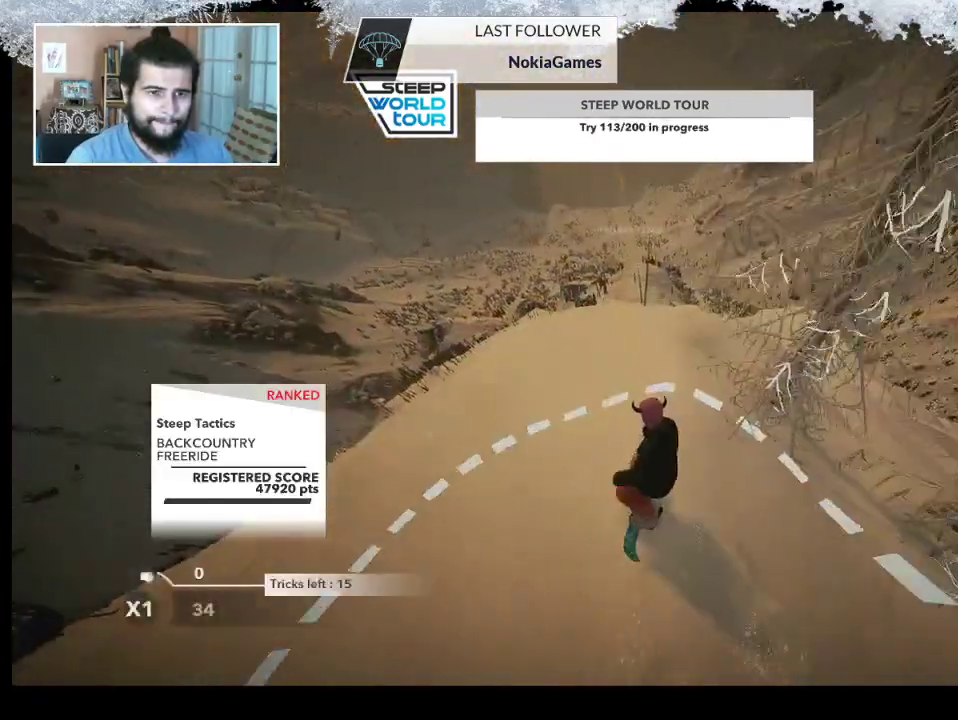
{"buttons": [], "left_stick": "center", "right_stick": "center", "events": [[467, "left_stick", "center"]]}
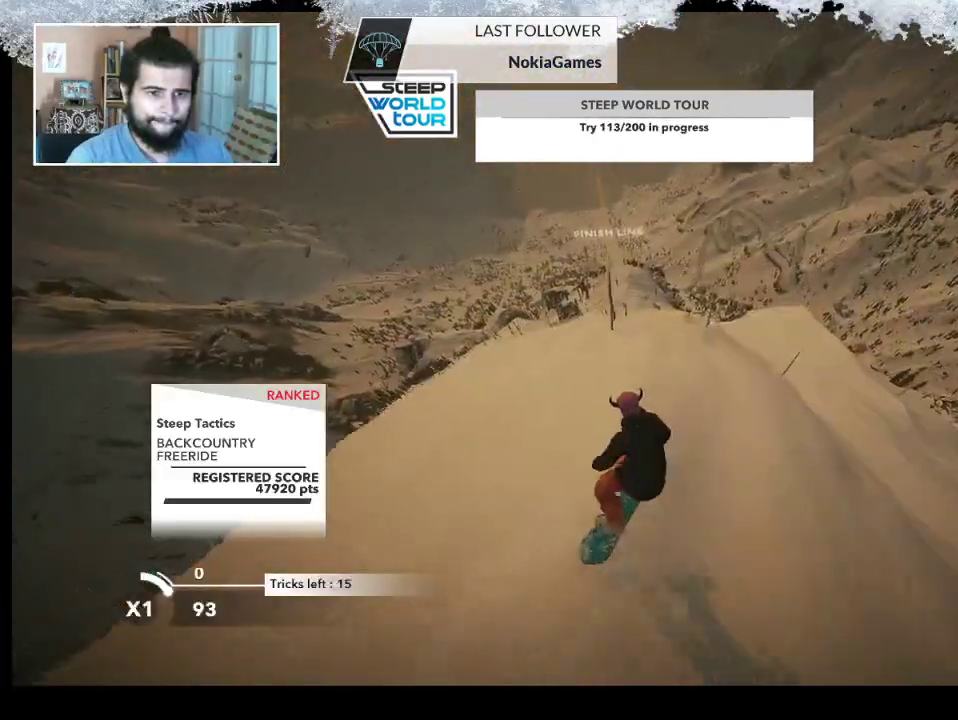
{"buttons": ["R2"], "left_stick": "right", "right_stick": "center", "events": [[100, "R2", "down"], [100, "left_stick", "right"], [300, "left_stick", "center"], [433, "left_stick", "right"]]}
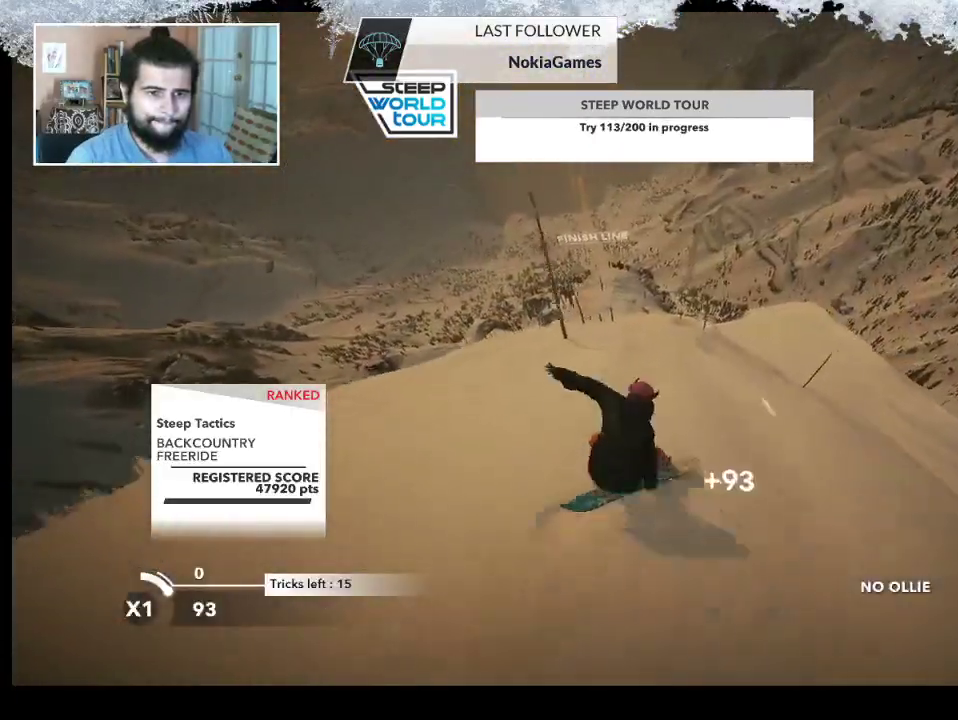
{"buttons": [], "left_stick": "right", "right_stick": "center", "events": [[467, "R2", "up"]]}
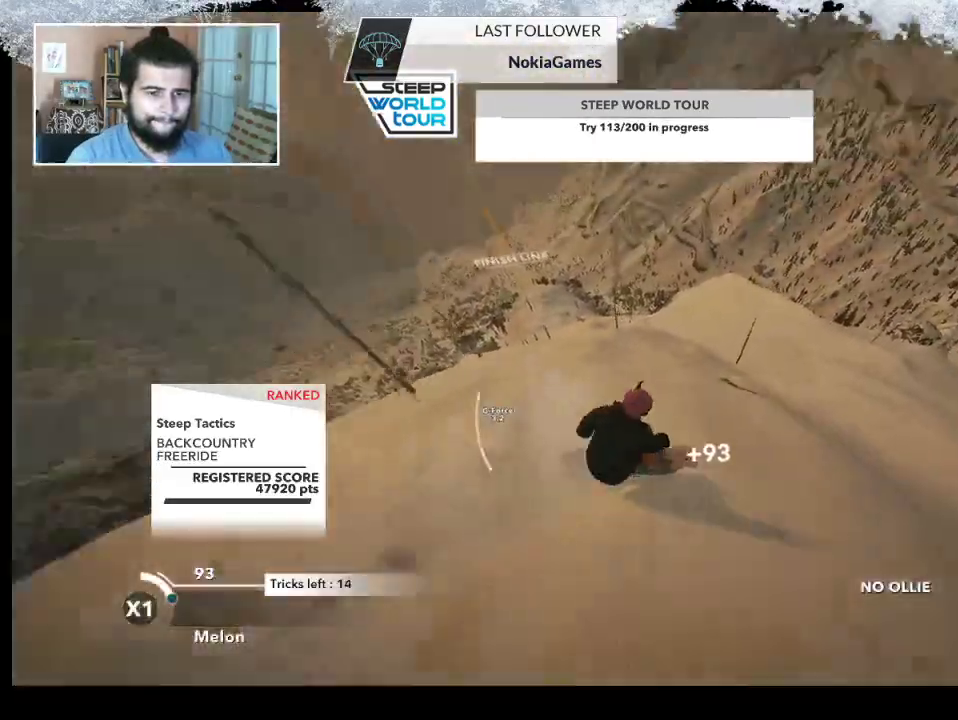
{"buttons": ["L2"], "left_stick": "down-left", "right_stick": "right", "events": [[33, "L2", "down"], [200, "left_stick", "down-right"], [300, "right_stick", "right"], [467, "left_stick", "down-left"]]}
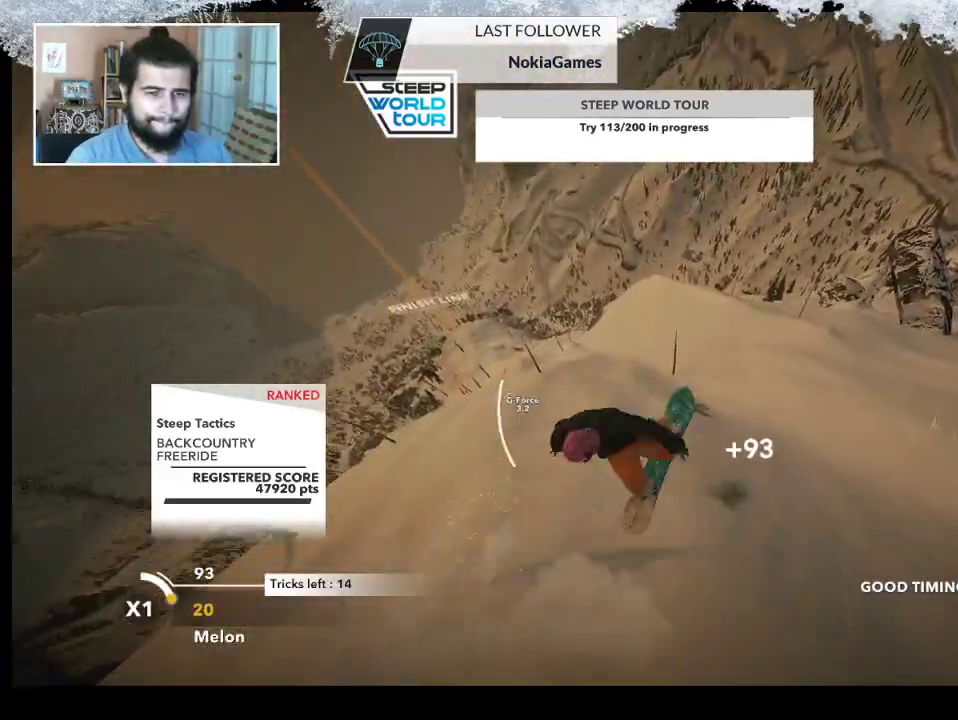
{"buttons": ["L2"], "left_stick": "center", "right_stick": "up", "events": [[167, "left_stick", "left"], [300, "left_stick", "up-left"], [400, "left_stick", "center"], [400, "right_stick", "up"]]}
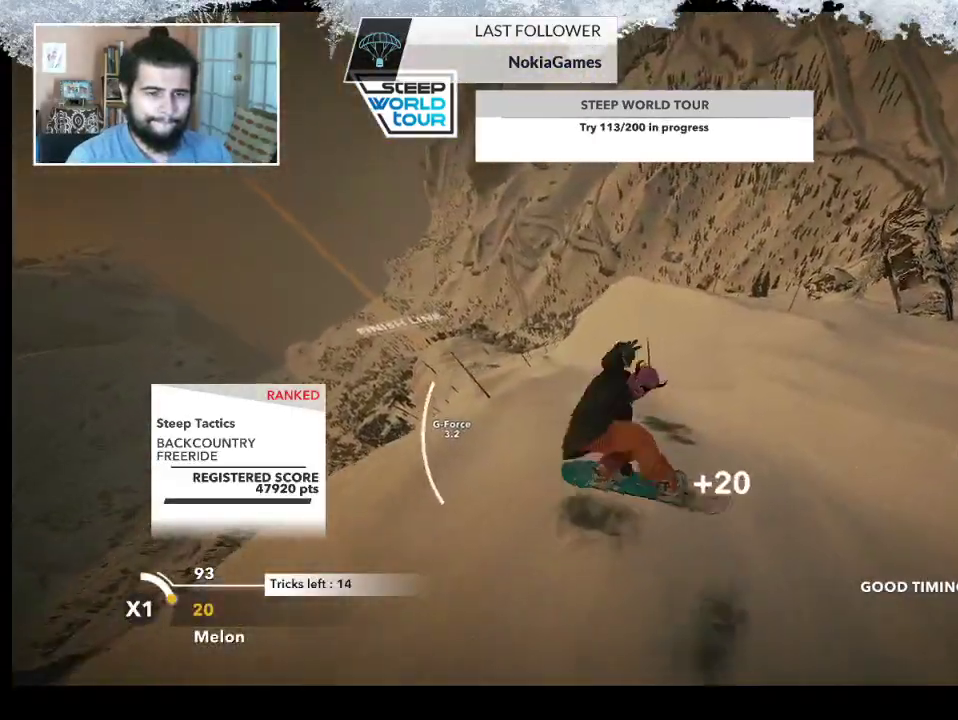
{"buttons": [], "left_stick": "center", "right_stick": "center", "events": [[400, "L2", "up"], [433, "right_stick", "center"]]}
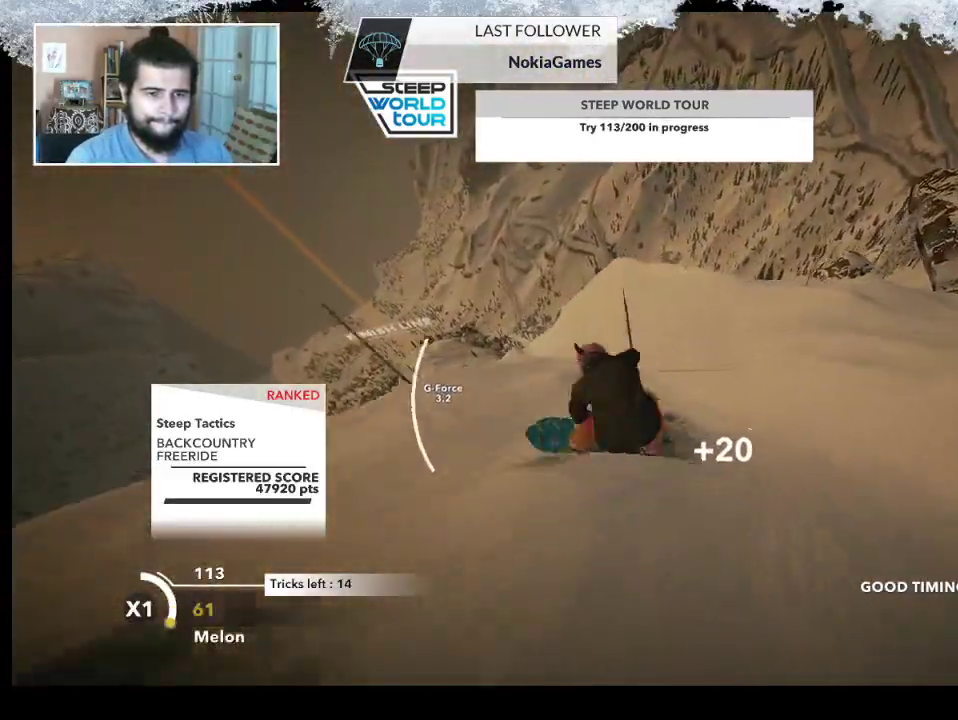
{"buttons": [], "left_stick": "right", "right_stick": "center", "events": [[233, "left_stick", "right"]]}
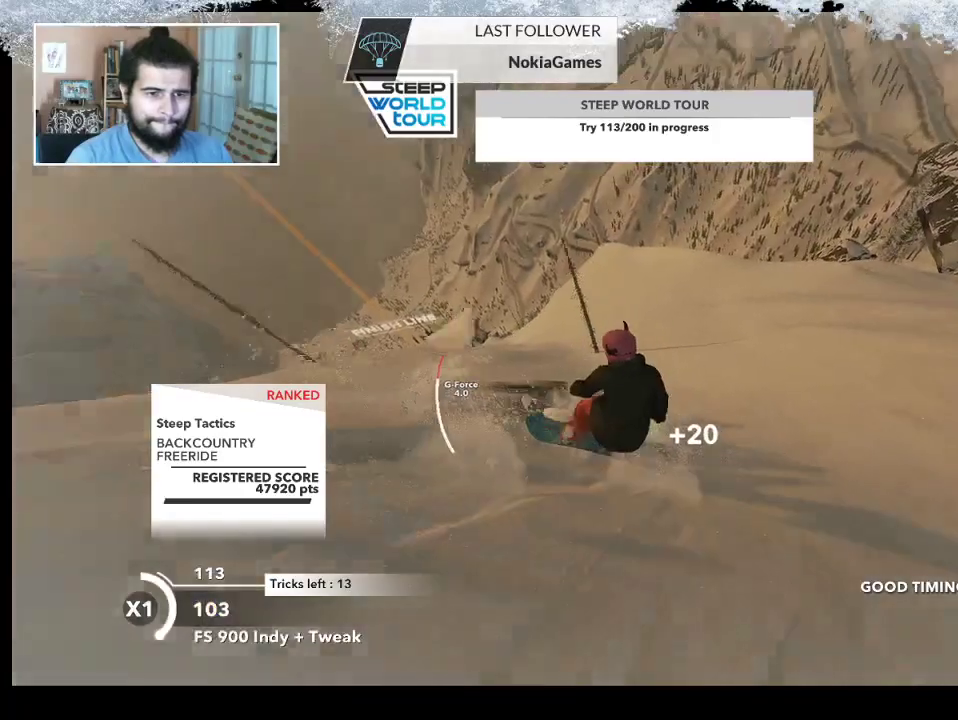
{"buttons": [], "left_stick": "up-right", "right_stick": "center", "events": [[100, "left_stick", "up-right"]]}
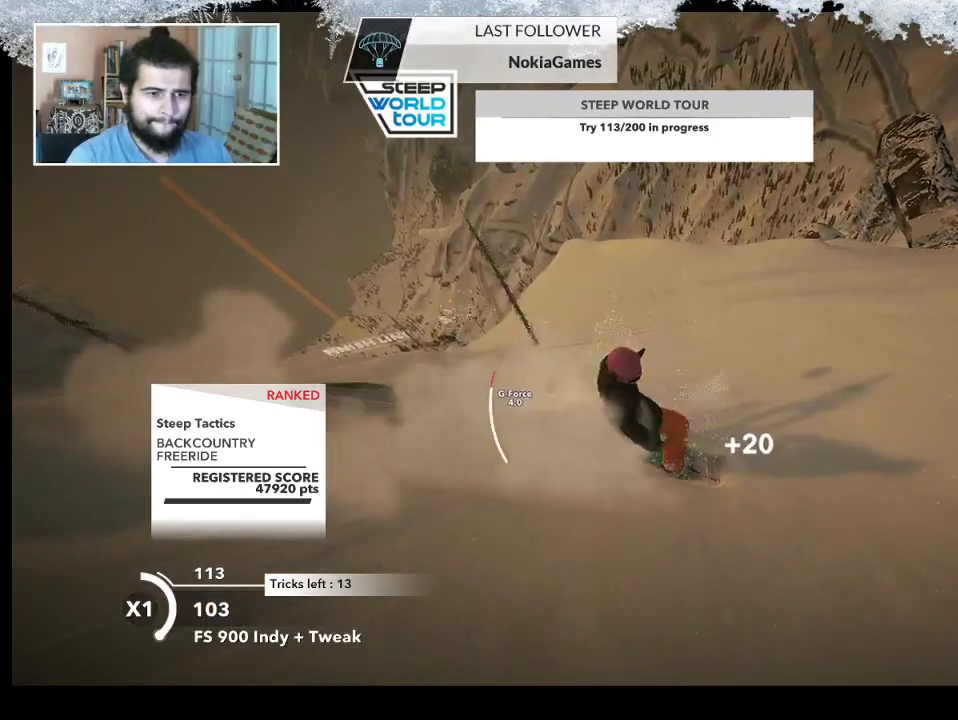
{"buttons": [], "left_stick": "up", "right_stick": "center", "events": [[100, "right_stick", "left"], [333, "right_stick", "center"], [400, "left_stick", "up"]]}
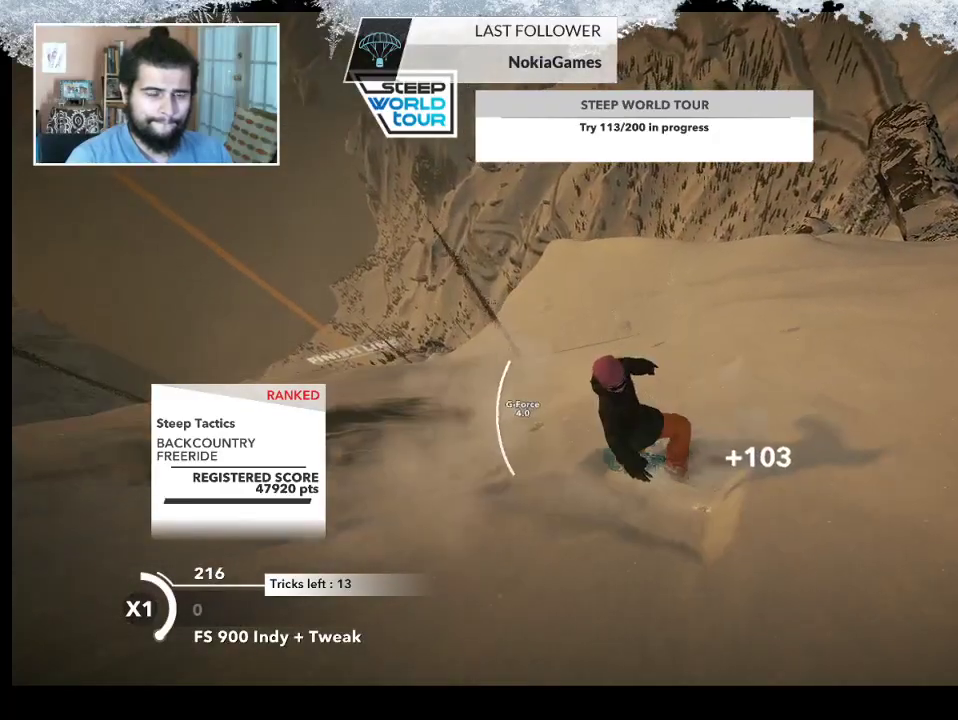
{"buttons": [], "left_stick": "up", "right_stick": "center", "events": []}
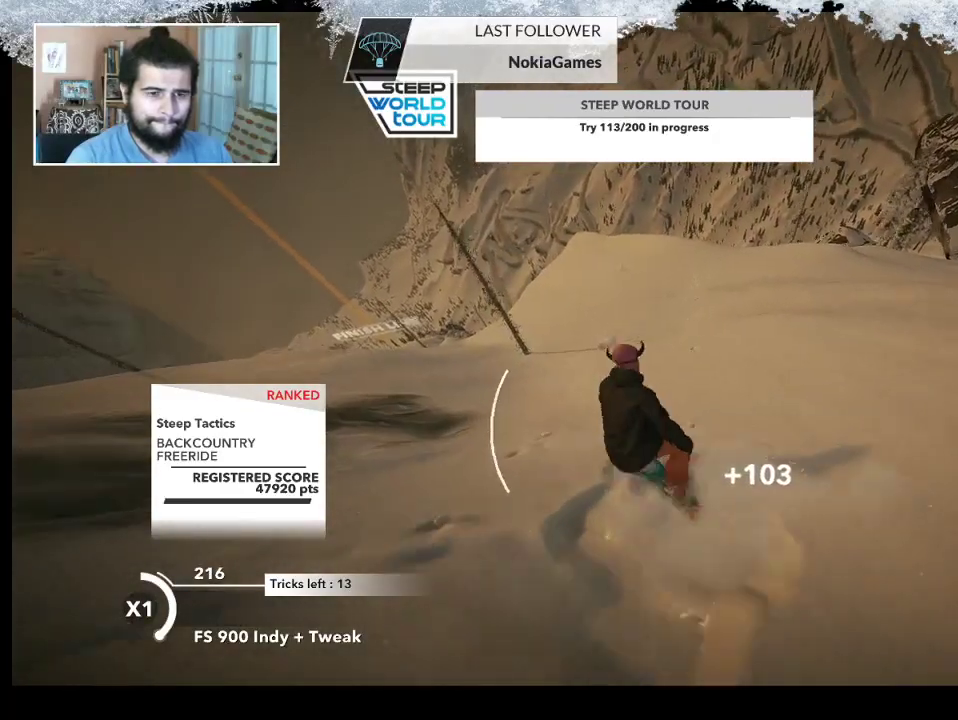
{"buttons": [], "left_stick": "up", "right_stick": "center", "events": []}
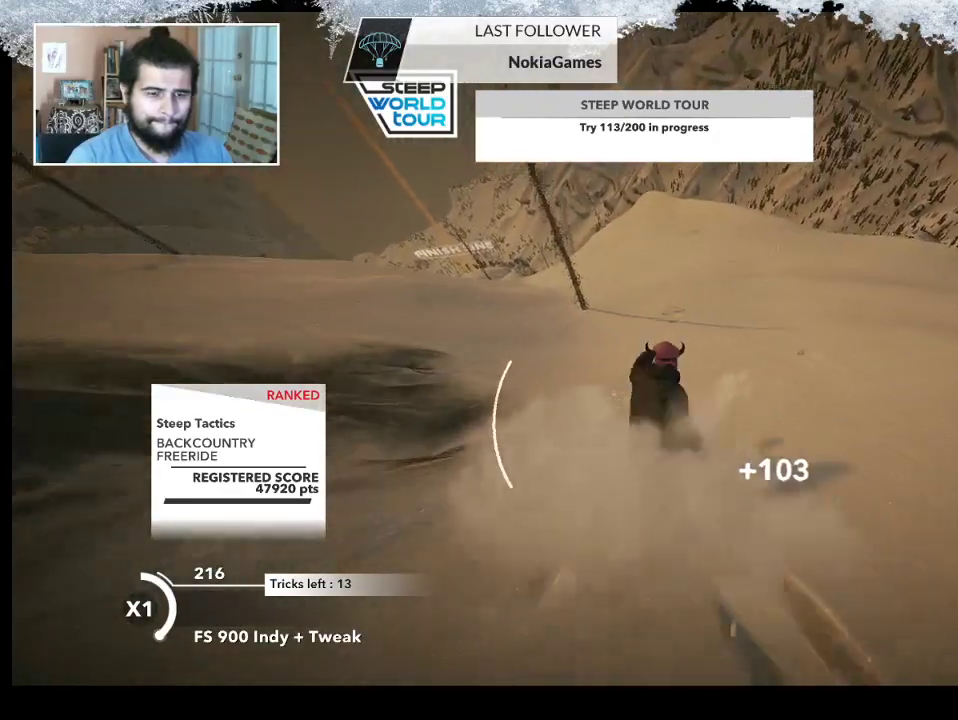
{"buttons": [], "left_stick": "up", "right_stick": "center", "events": []}